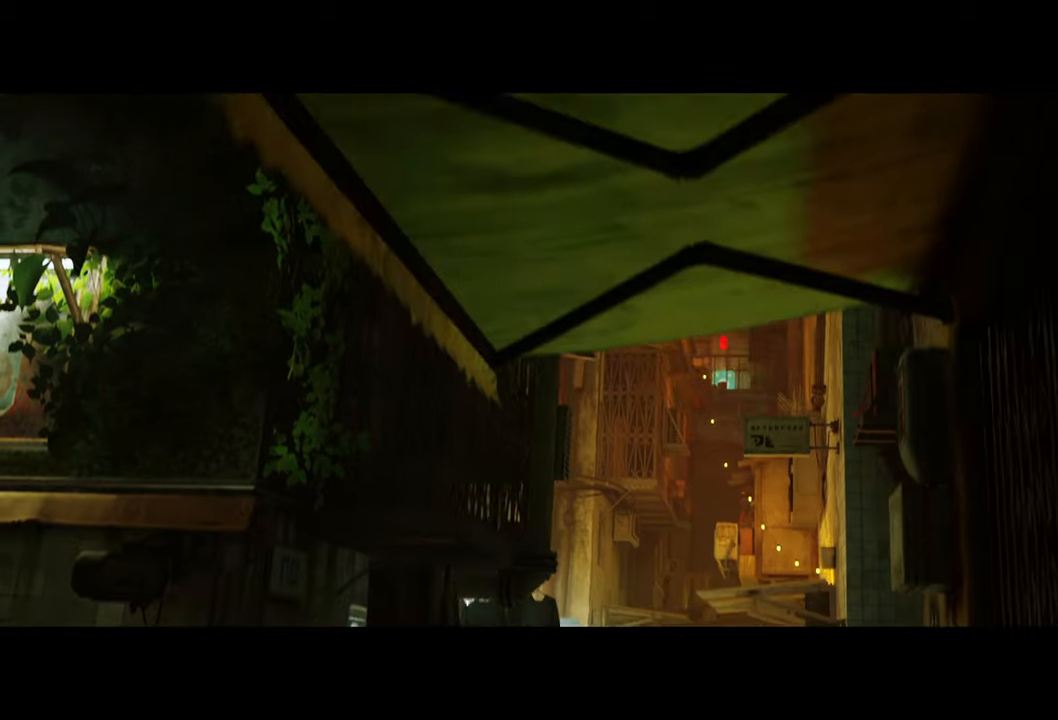
Gameplay with a controller (Xbox layout); each line is a JSON object with the inputs held at the frame after it. "events" lists button and stick changes between this image and that frame as [ms after this image, input, new state], when the widget could be followed in between. Not read: Z.
{"buttons": [], "left_stick": "center", "right_stick": "center", "events": [[140, "right_stick", "down"], [340, "right_stick", "center"]]}
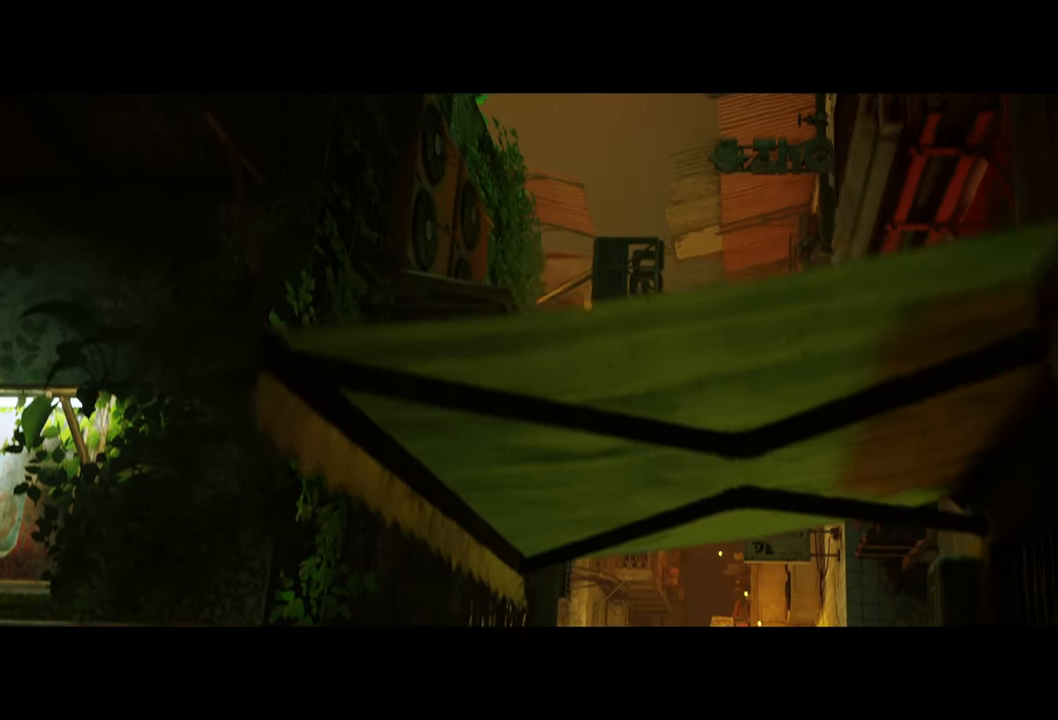
{"buttons": [], "left_stick": "center", "right_stick": "down-left", "events": [[320, "right_stick", "down-left"]]}
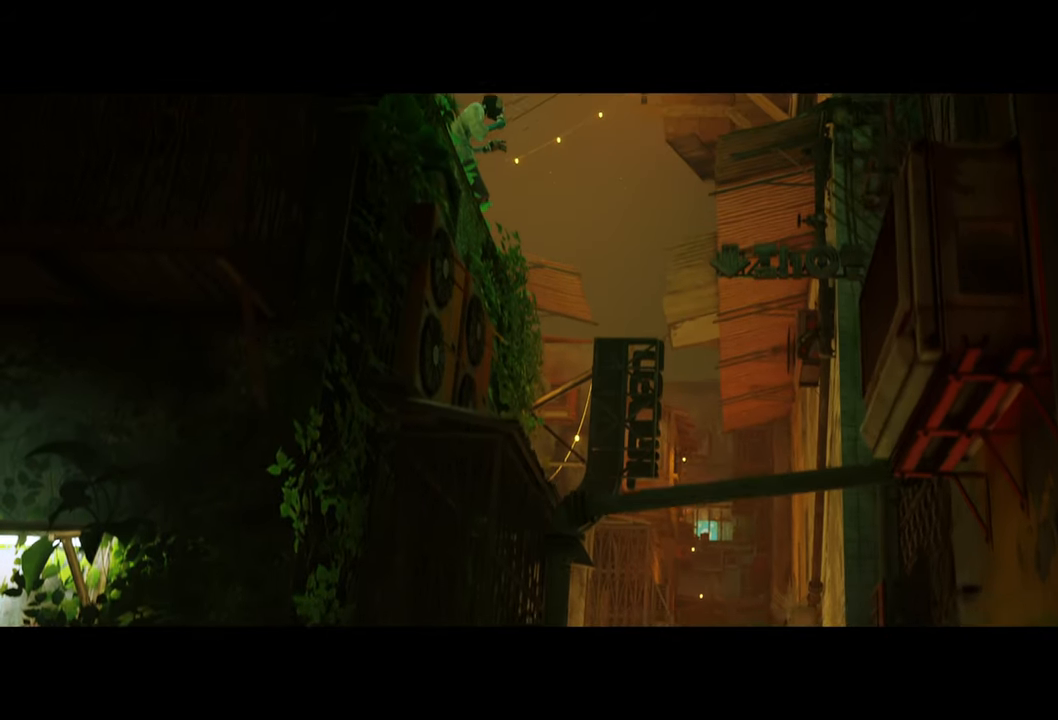
{"buttons": [], "left_stick": "center", "right_stick": "center", "events": [[440, "right_stick", "center"]]}
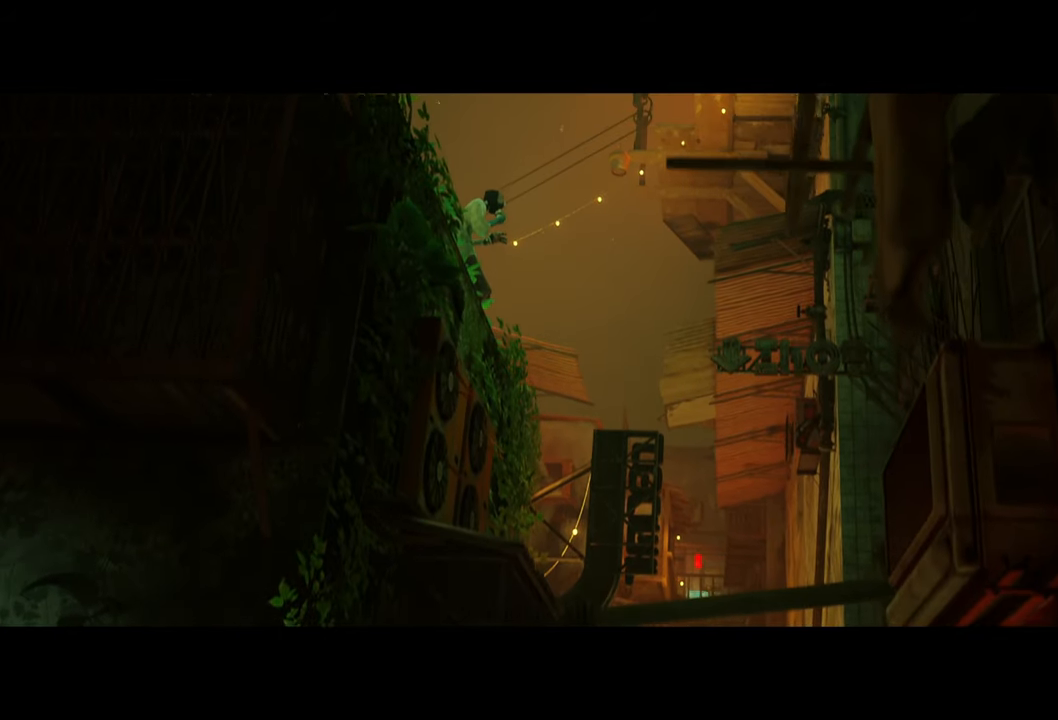
{"buttons": [], "left_stick": "center", "right_stick": "center", "events": []}
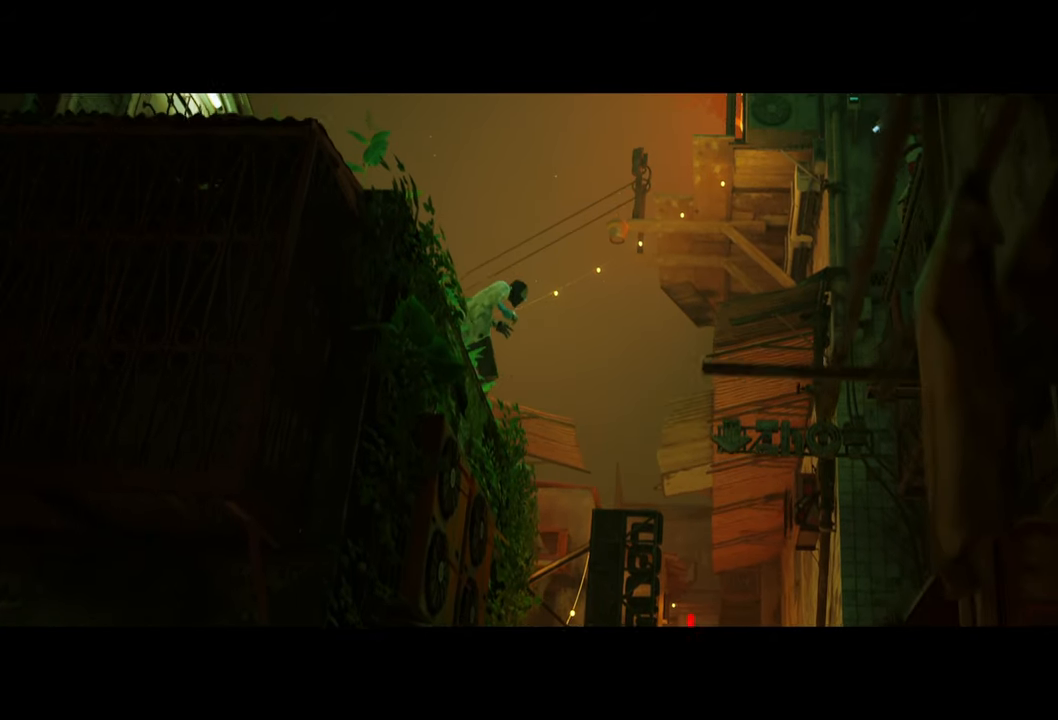
{"buttons": [], "left_stick": "center", "right_stick": "center", "events": []}
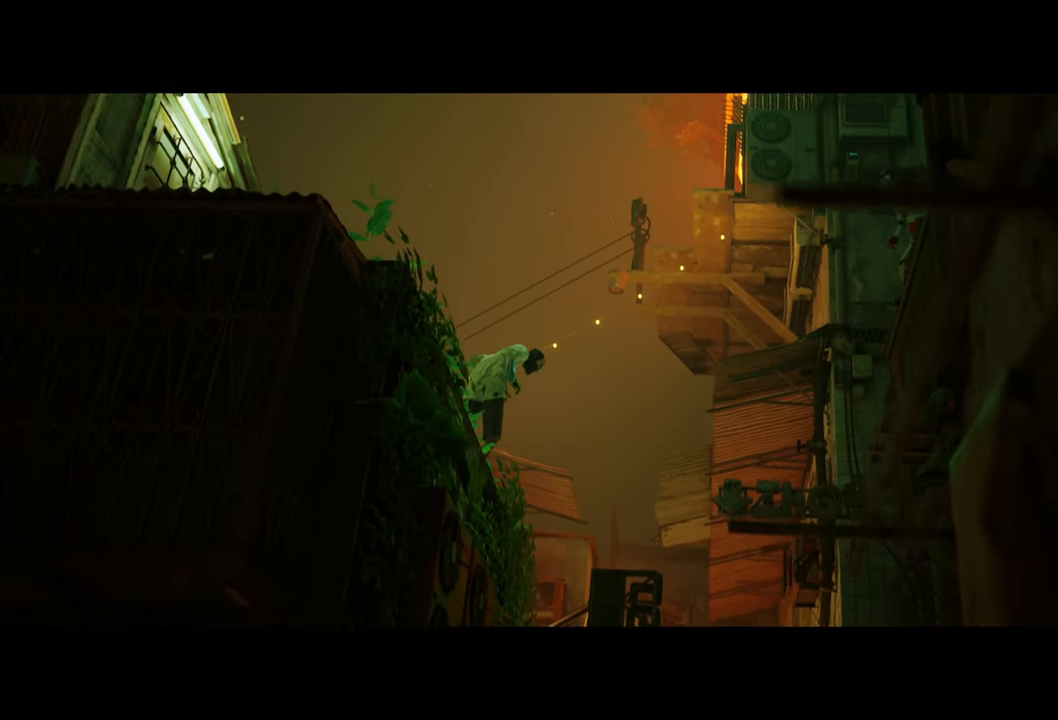
{"buttons": [], "left_stick": "center", "right_stick": "center", "events": []}
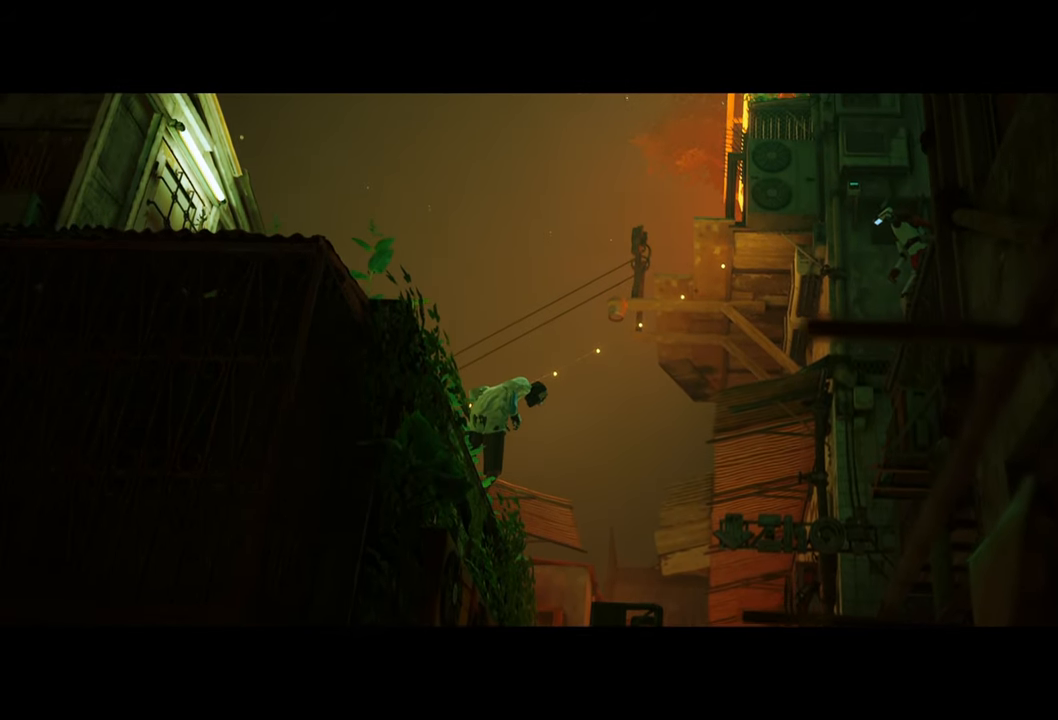
{"buttons": [], "left_stick": "center", "right_stick": "center", "events": []}
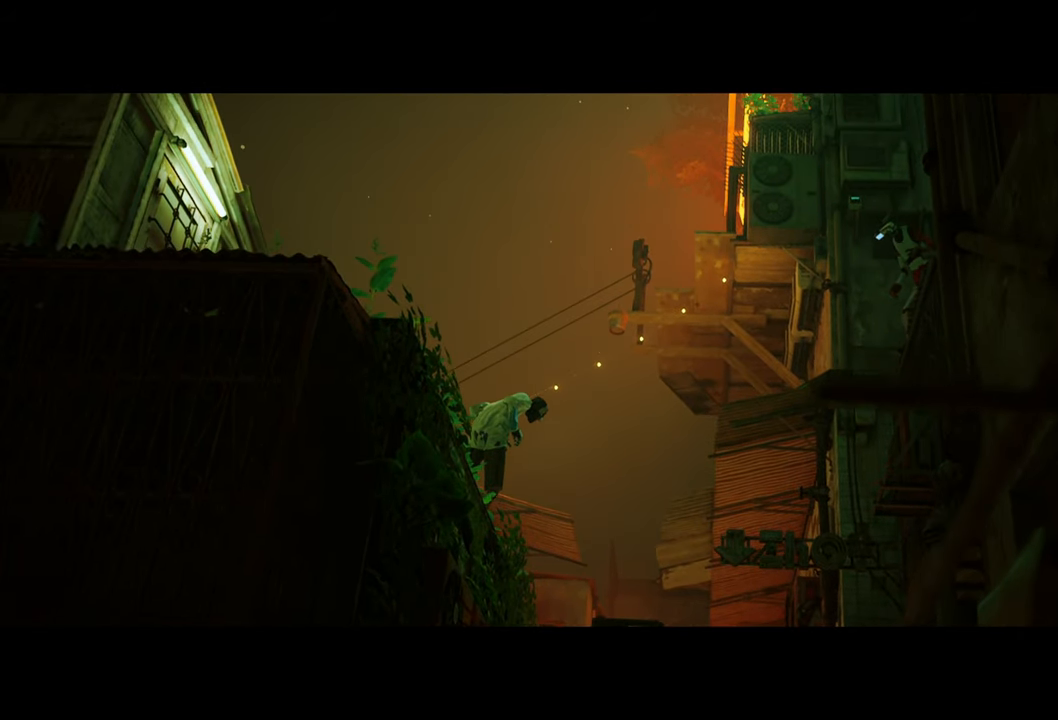
{"buttons": [], "left_stick": "center", "right_stick": "center", "events": []}
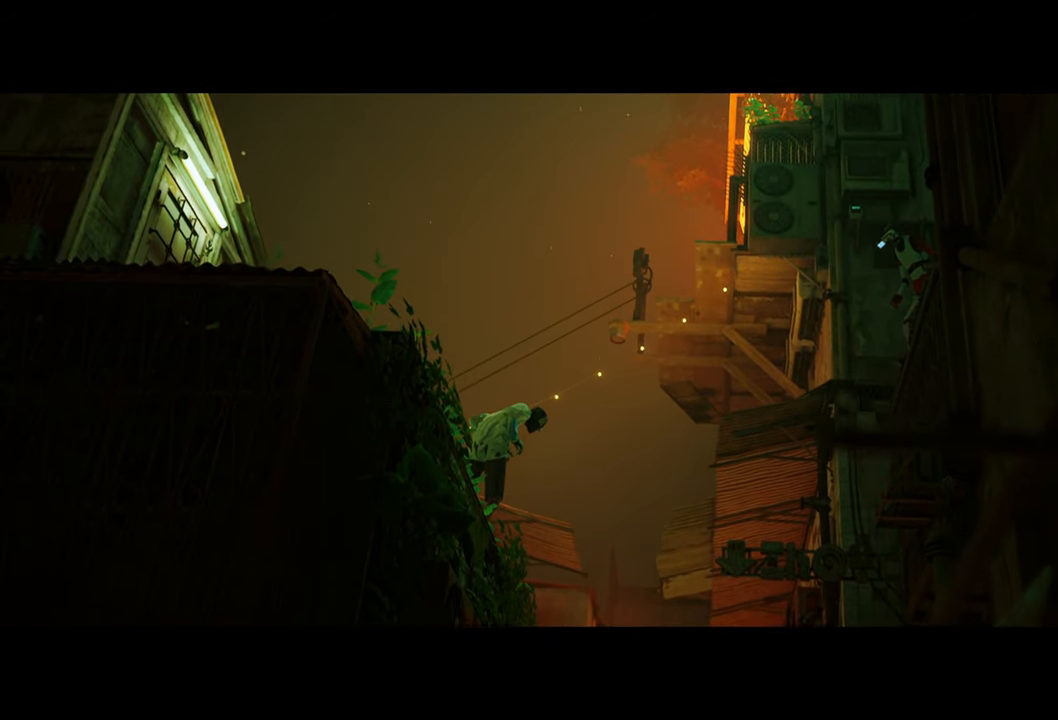
{"buttons": [], "left_stick": "center", "right_stick": "center", "events": []}
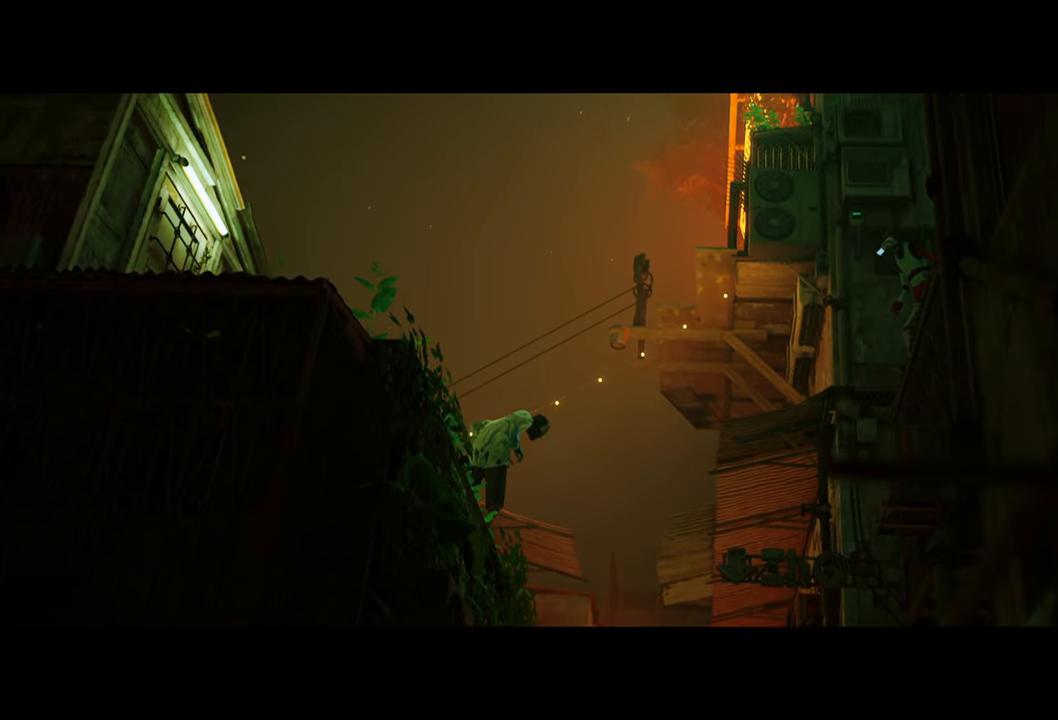
{"buttons": [], "left_stick": "center", "right_stick": "center", "events": []}
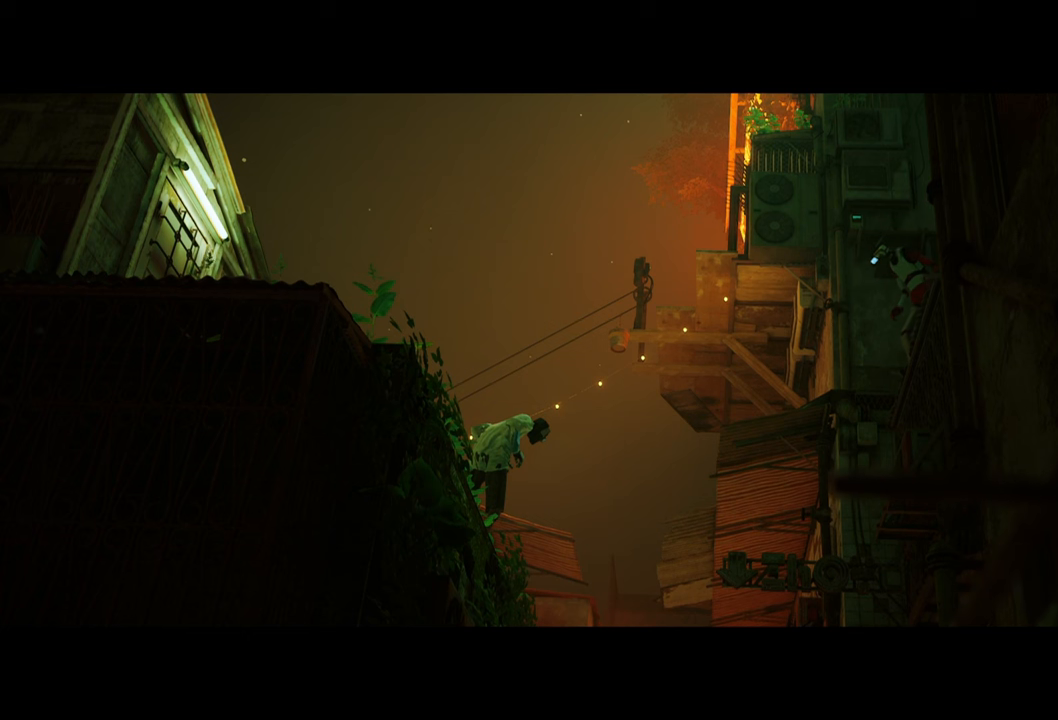
{"buttons": [], "left_stick": "center", "right_stick": "center", "events": []}
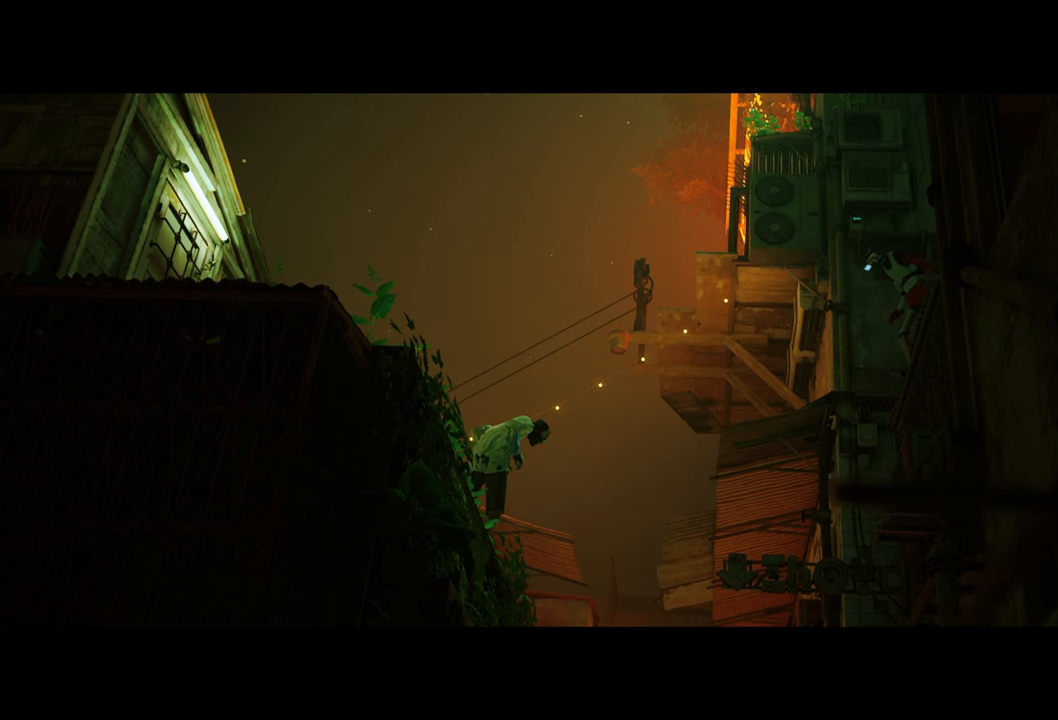
{"buttons": [], "left_stick": "center", "right_stick": "center", "events": []}
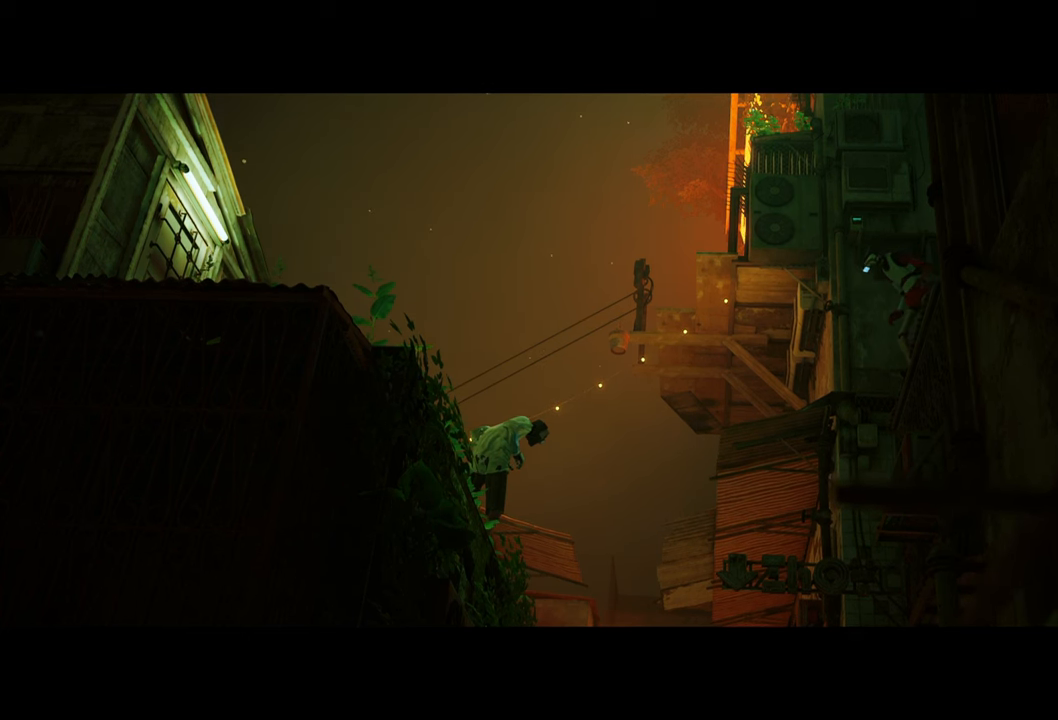
{"buttons": [], "left_stick": "center", "right_stick": "center", "events": []}
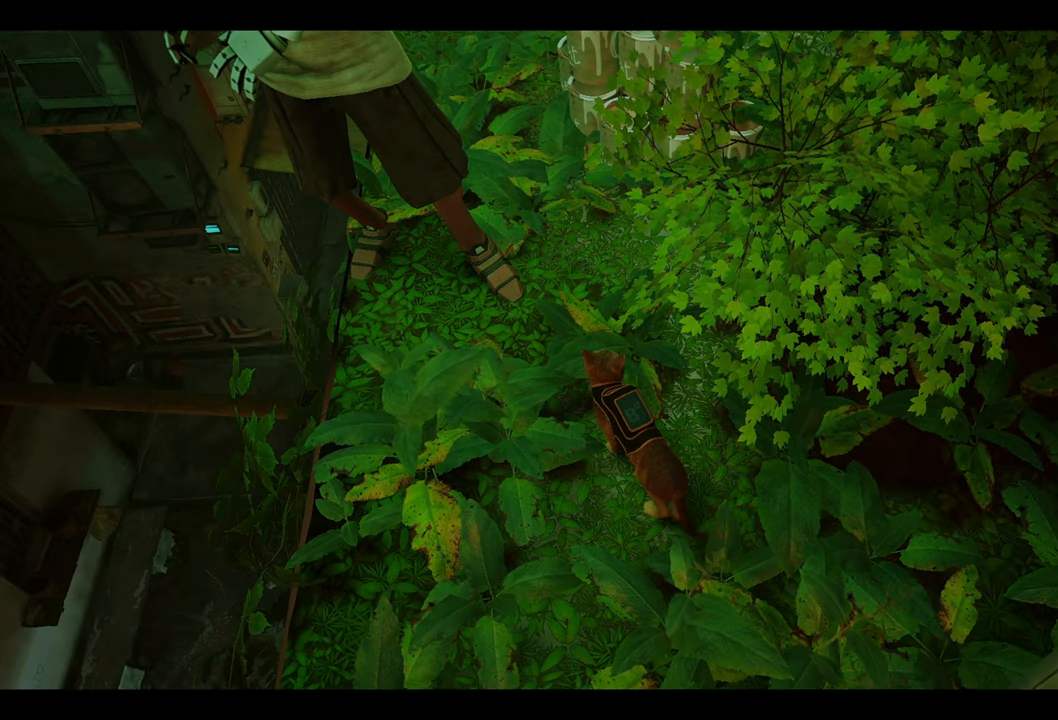
{"buttons": [], "left_stick": "center", "right_stick": "up-right", "events": [[420, "right_stick", "up-right"]]}
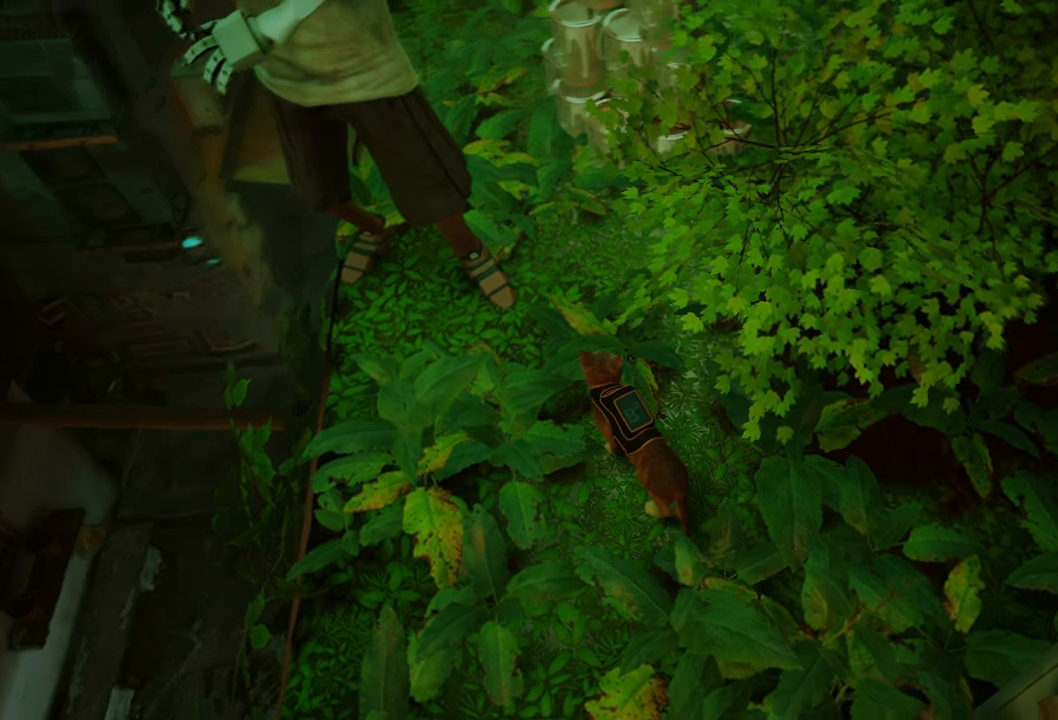
{"buttons": [], "left_stick": "center", "right_stick": "right", "events": [[220, "right_stick", "right"]]}
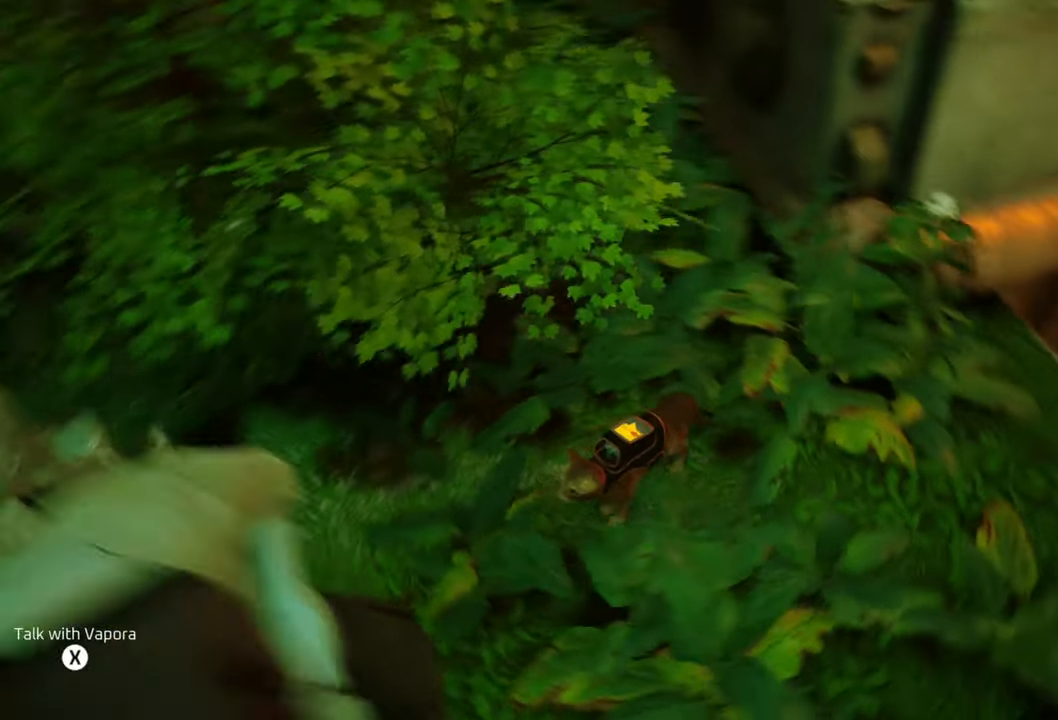
{"buttons": [], "left_stick": "up-right", "right_stick": "right", "events": [[140, "right_stick", "center"], [180, "left_stick", "up-right"], [460, "right_stick", "right"]]}
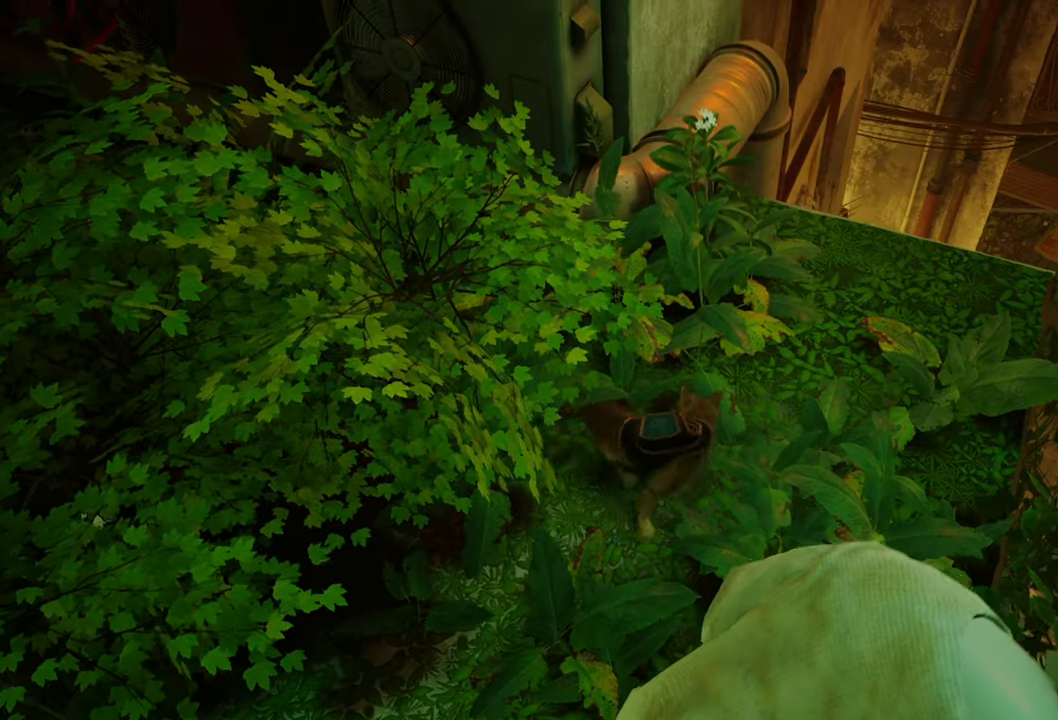
{"buttons": [], "left_stick": "left", "right_stick": "up-left", "events": [[160, "right_stick", "center"], [400, "left_stick", "center"], [420, "right_stick", "up-left"], [480, "left_stick", "left"]]}
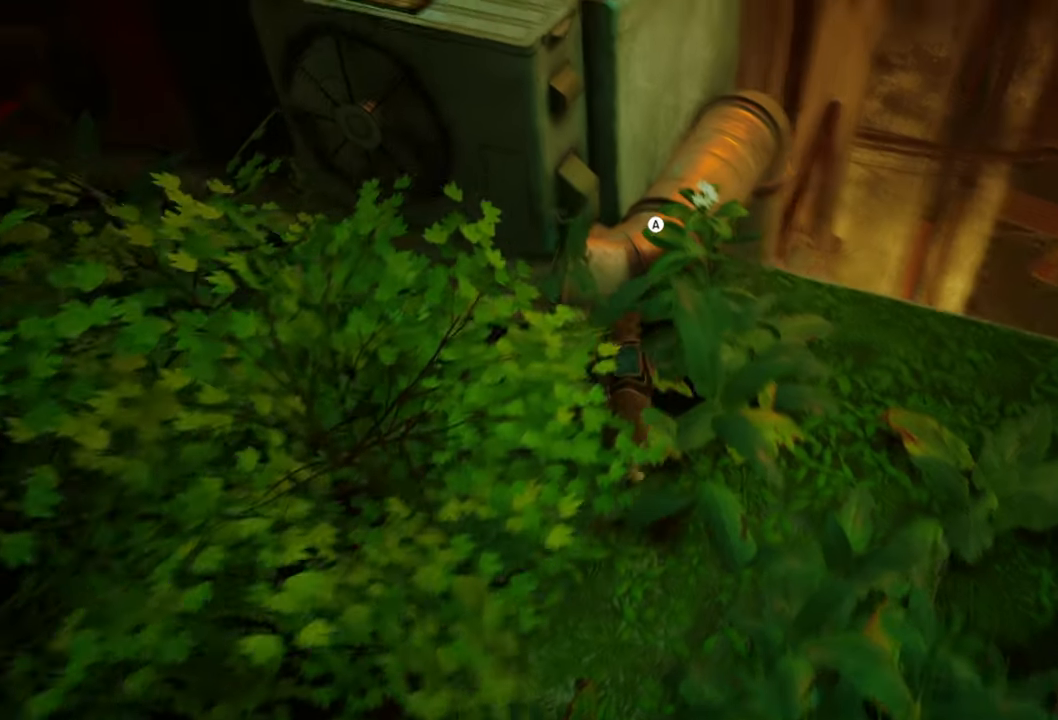
{"buttons": [], "left_stick": "up", "right_stick": "center", "events": [[100, "left_stick", "up-left"], [300, "right_stick", "center"], [340, "left_stick", "up"]]}
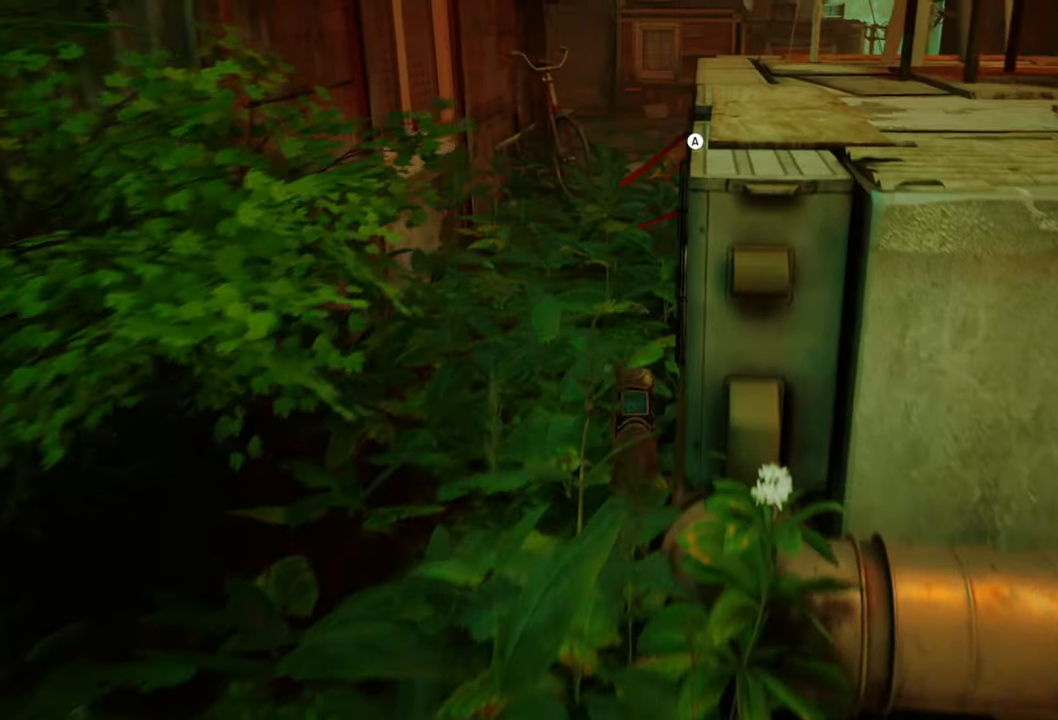
{"buttons": [], "left_stick": "up-right", "right_stick": "center", "events": [[40, "A", "down"], [80, "left_stick", "up-right"], [200, "A", "up"]]}
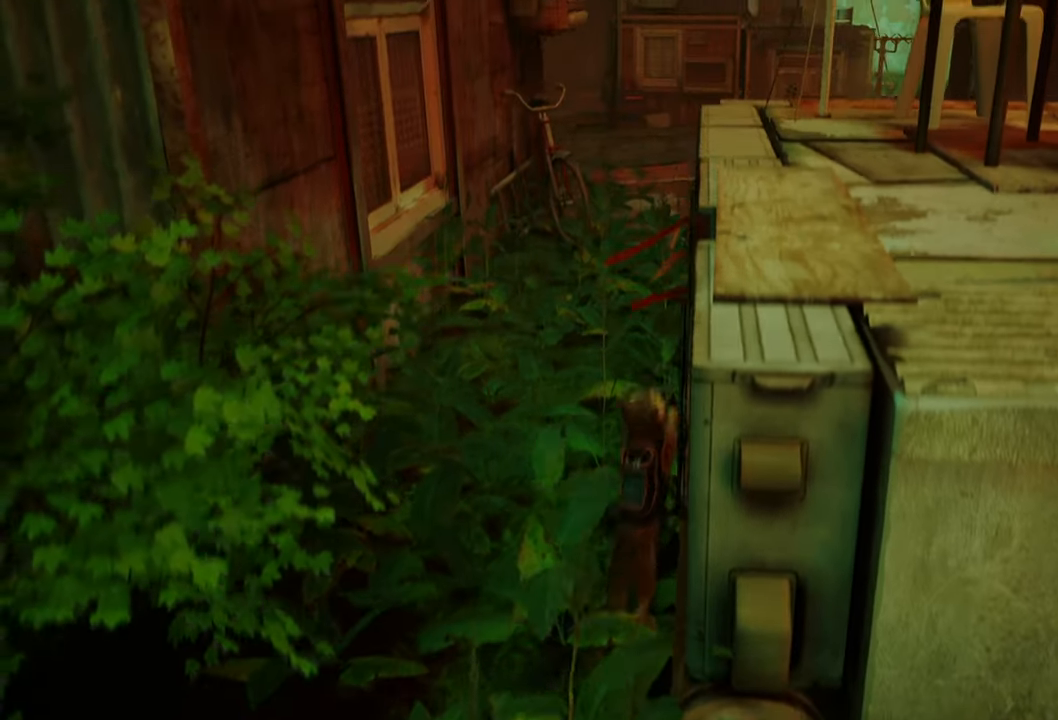
{"buttons": [], "left_stick": "up-right", "right_stick": "right", "events": [[460, "right_stick", "right"]]}
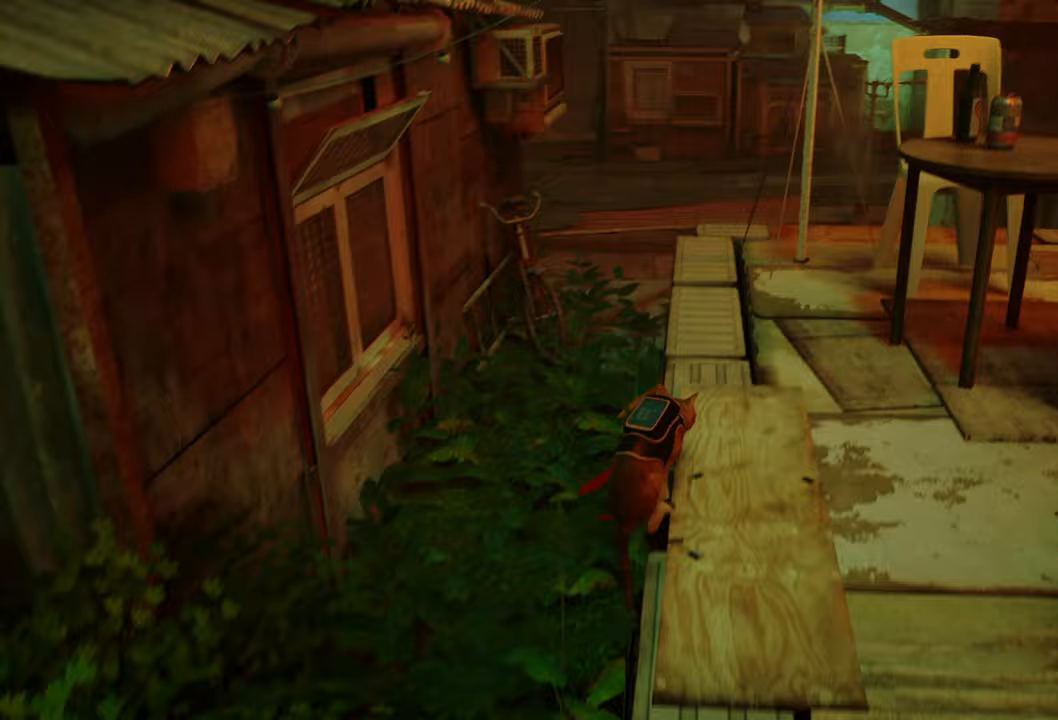
{"buttons": [], "left_stick": "up-right", "right_stick": "center", "events": [[460, "right_stick", "center"]]}
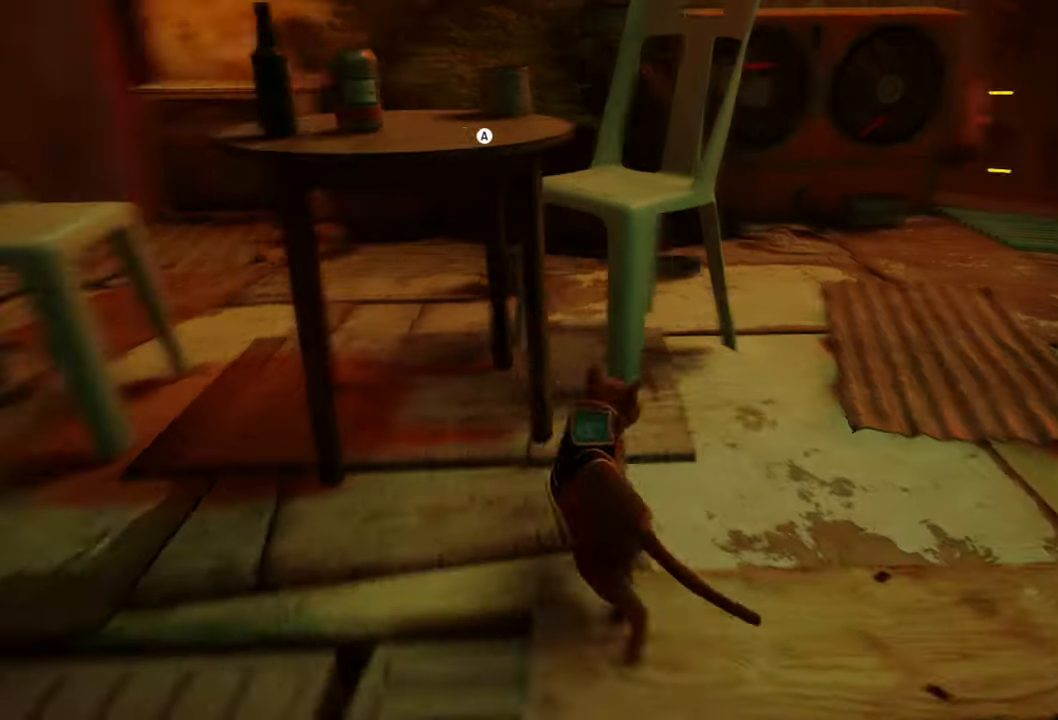
{"buttons": [], "left_stick": "up-right", "right_stick": "center", "events": [[260, "left_stick", "center"], [500, "left_stick", "up-right"]]}
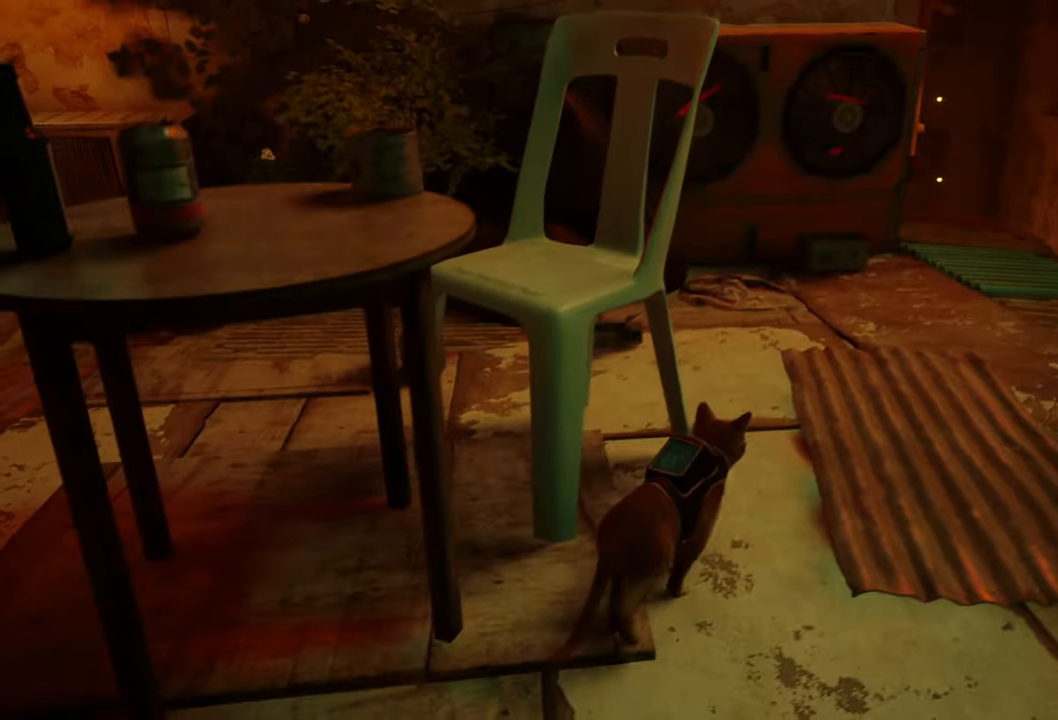
{"buttons": [], "left_stick": "up-right", "right_stick": "center", "events": []}
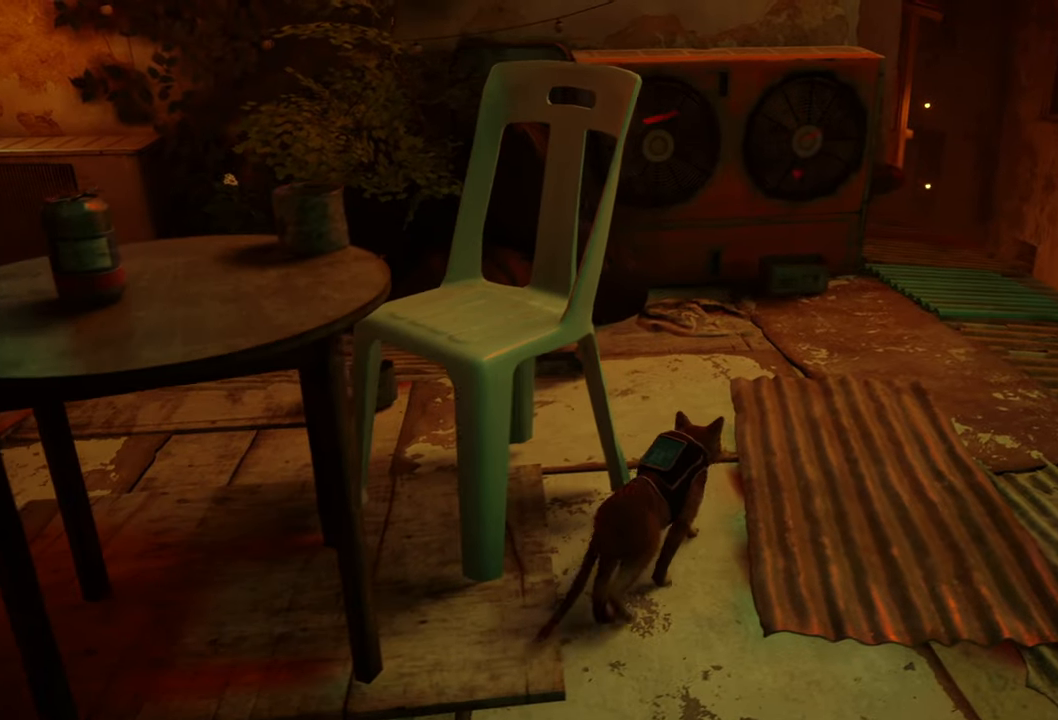
{"buttons": ["A"], "left_stick": "up", "right_stick": "center", "events": [[240, "left_stick", "up"], [420, "A", "down"]]}
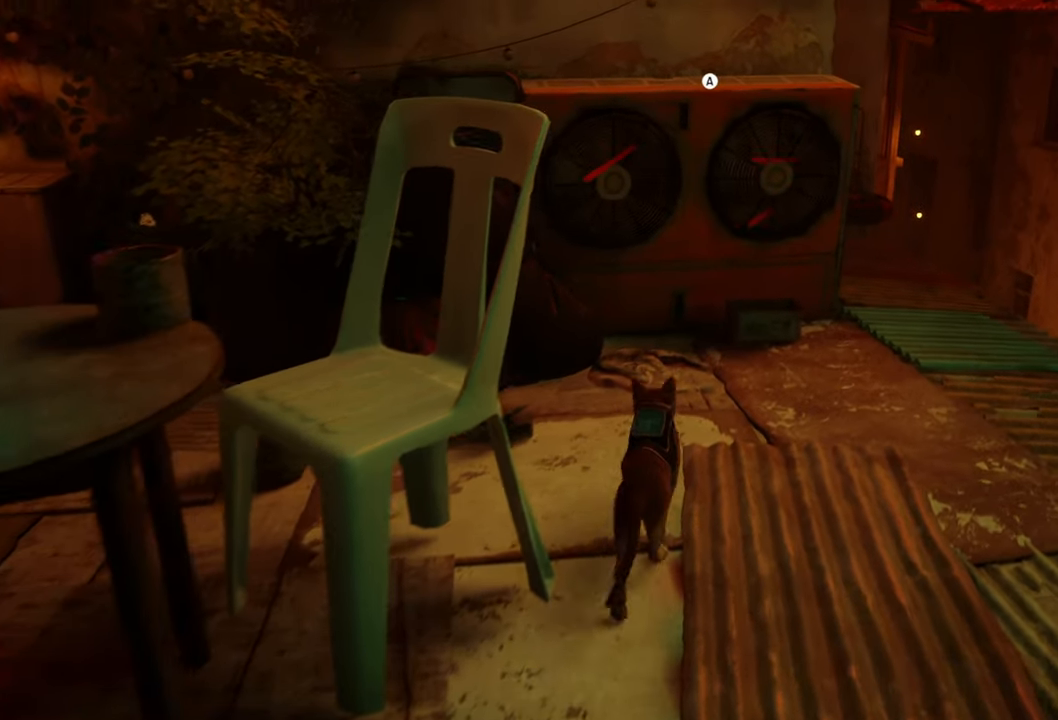
{"buttons": [], "left_stick": "up", "right_stick": "center", "events": [[100, "A", "up"]]}
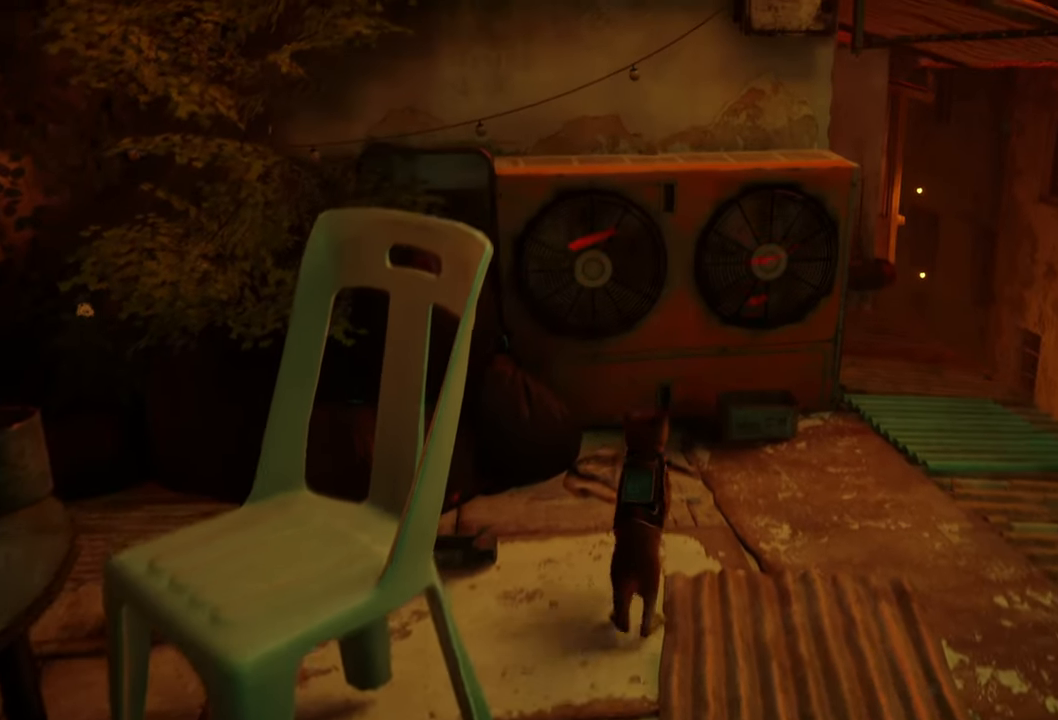
{"buttons": [], "left_stick": "up", "right_stick": "center", "events": [[160, "right_stick", "up"], [360, "right_stick", "center"]]}
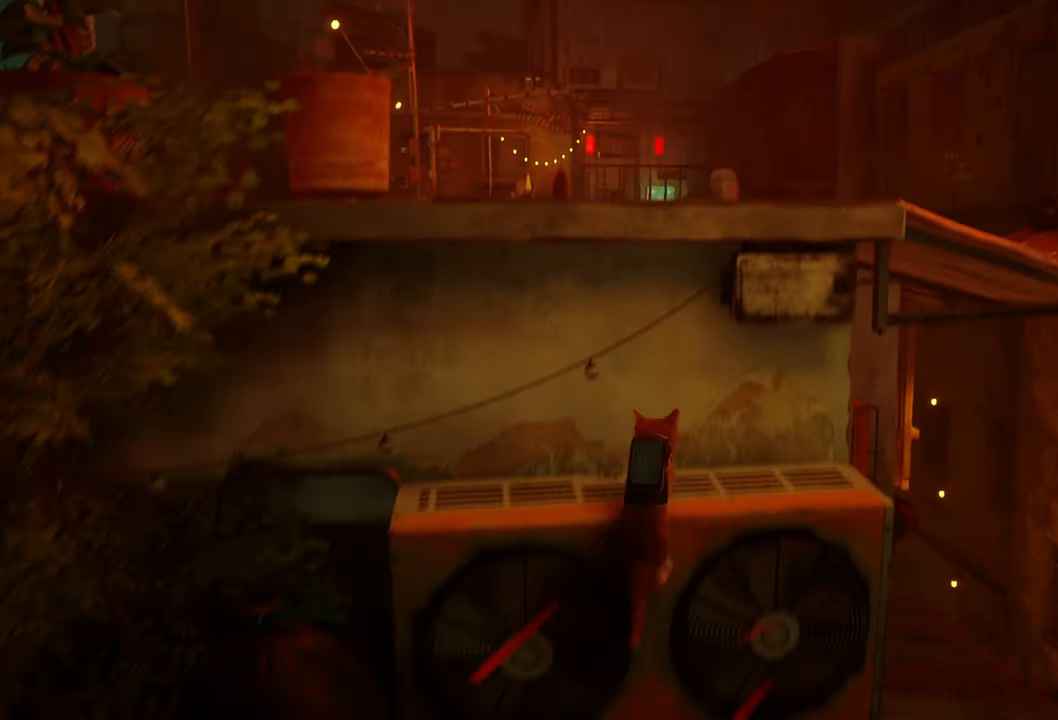
{"buttons": [], "left_stick": "center", "right_stick": "center", "events": [[140, "A", "down"], [280, "left_stick", "center"], [340, "A", "up"]]}
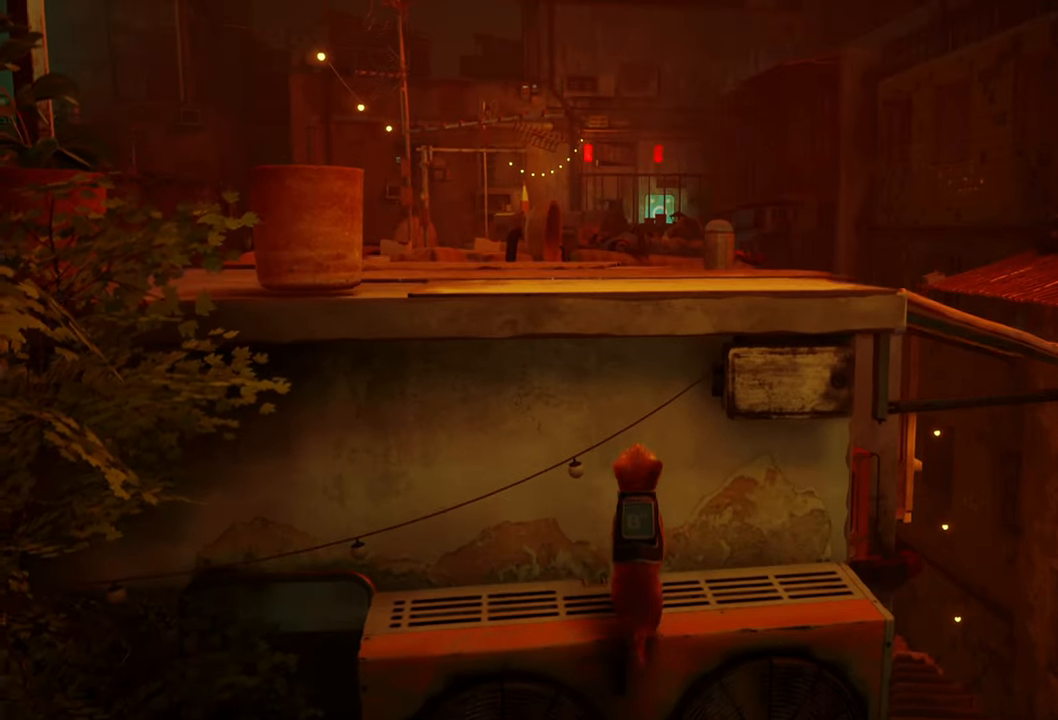
{"buttons": [], "left_stick": "up", "right_stick": "center", "events": [[220, "left_stick", "up"]]}
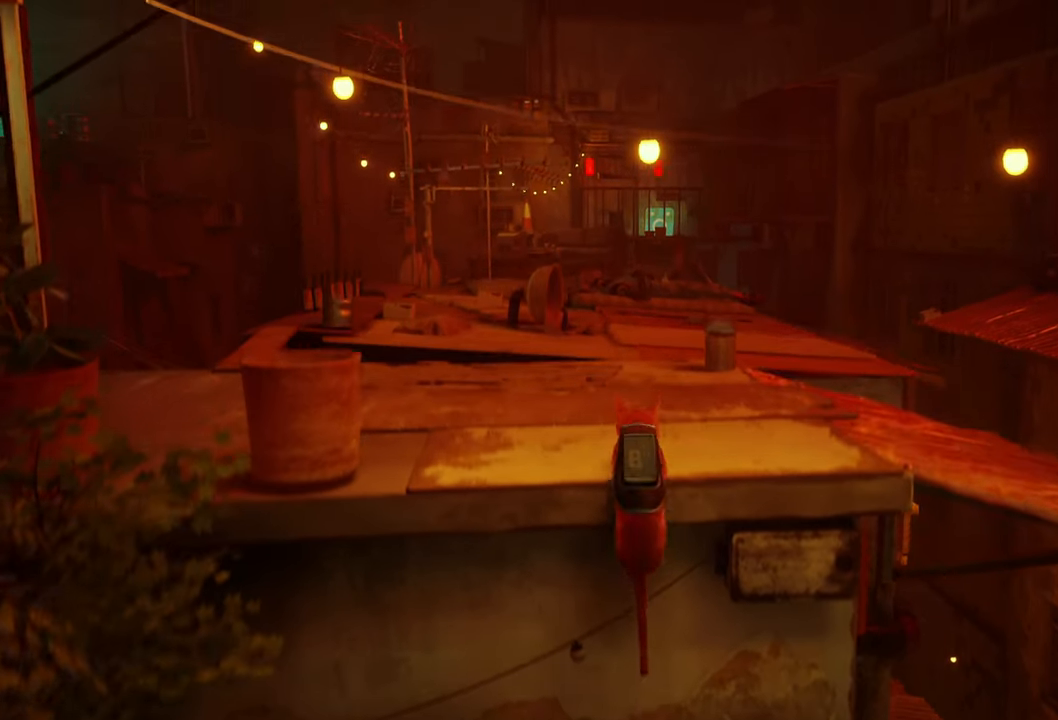
{"buttons": [], "left_stick": "up", "right_stick": "center", "events": []}
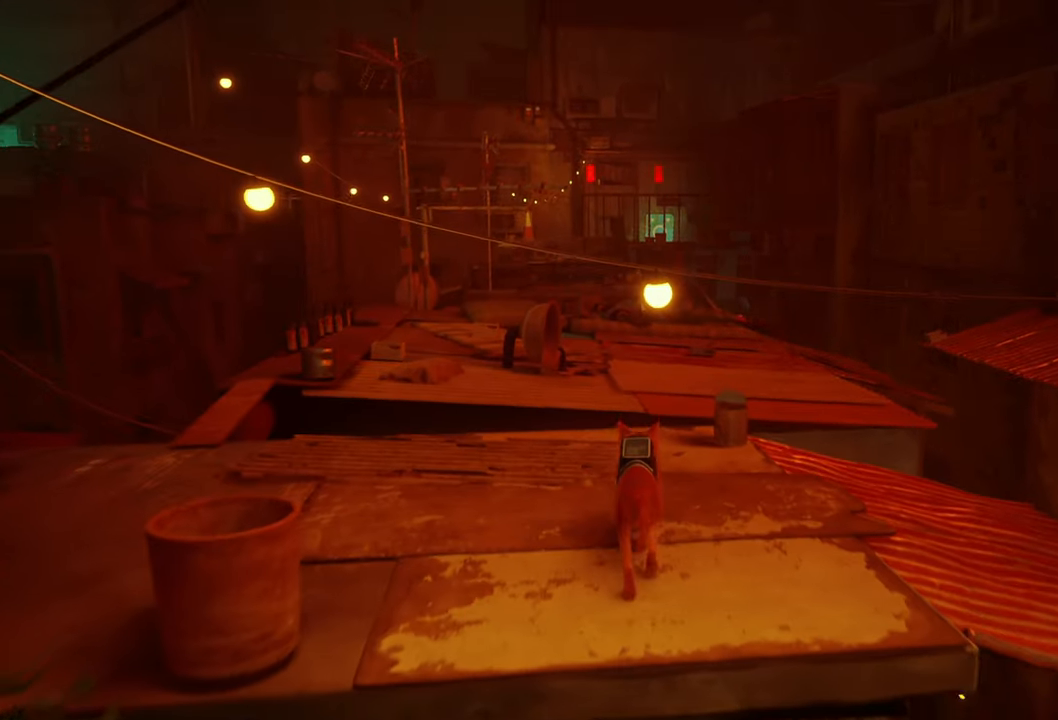
{"buttons": ["A"], "left_stick": "up", "right_stick": "center", "events": [[460, "A", "down"]]}